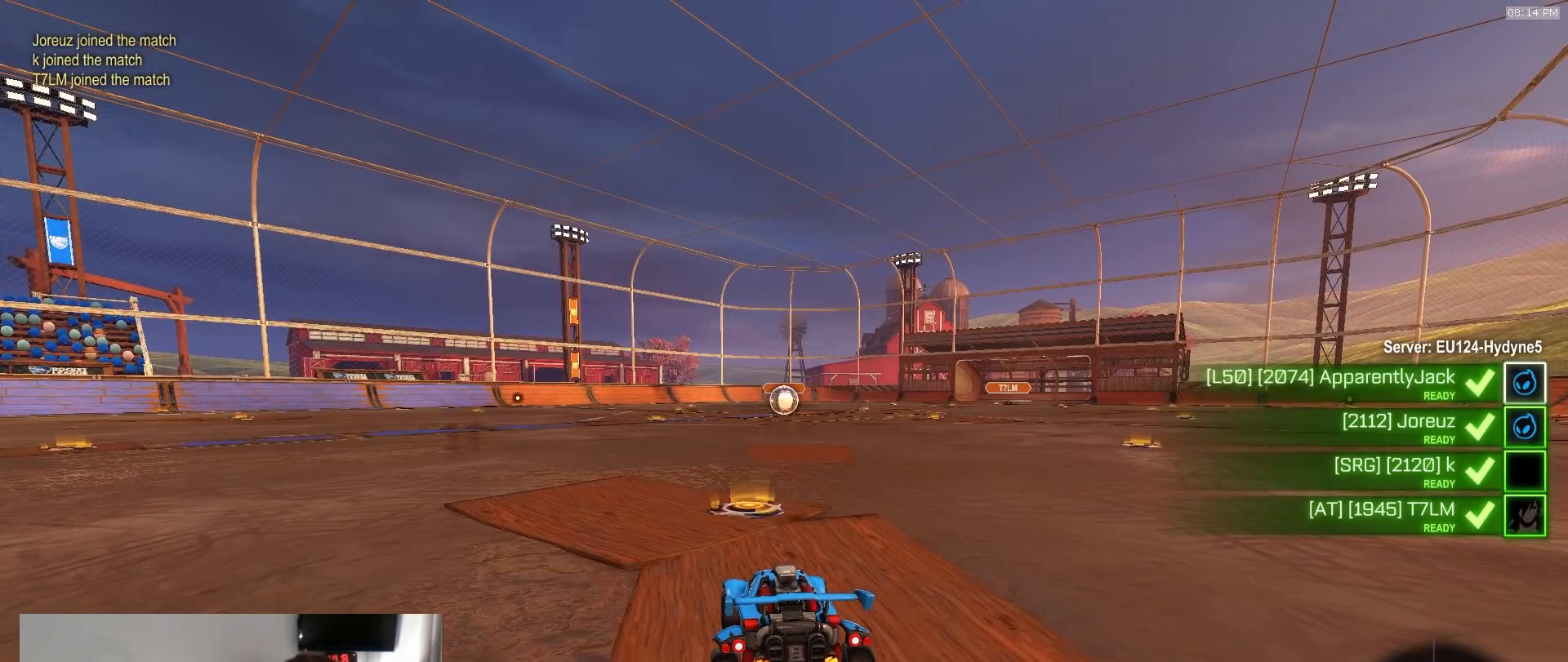
Gameplay with a controller (PlayStation layout); each line is a JSON object with the inputs held at the frame after it. "events" lists button and stick changes between this image and that frame as [ms after this image, input, new state], when the widget could be followed in between. Not read: L3 R3.
{"buttons": ["R1", "R2"], "left_stick": "center", "right_stick": "center", "events": []}
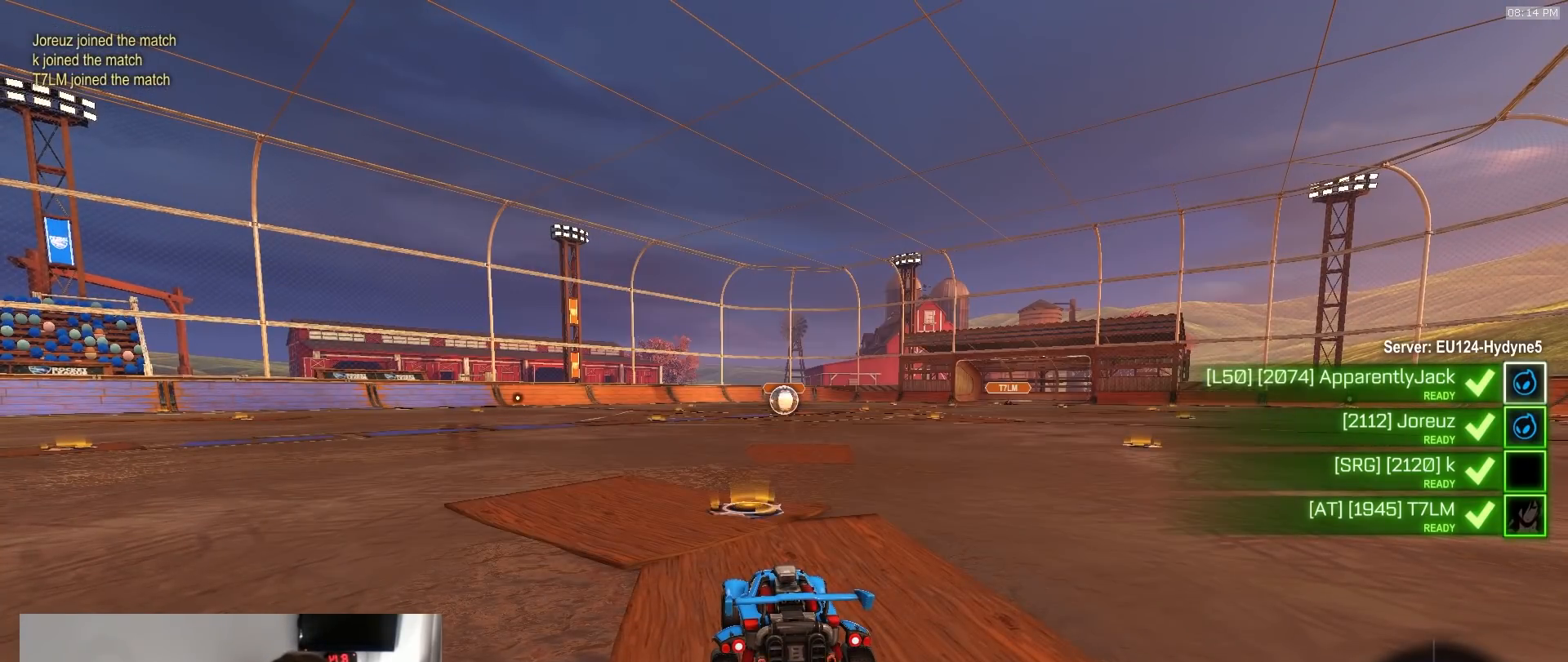
{"buttons": ["R1", "R2"], "left_stick": "center", "right_stick": "center", "events": []}
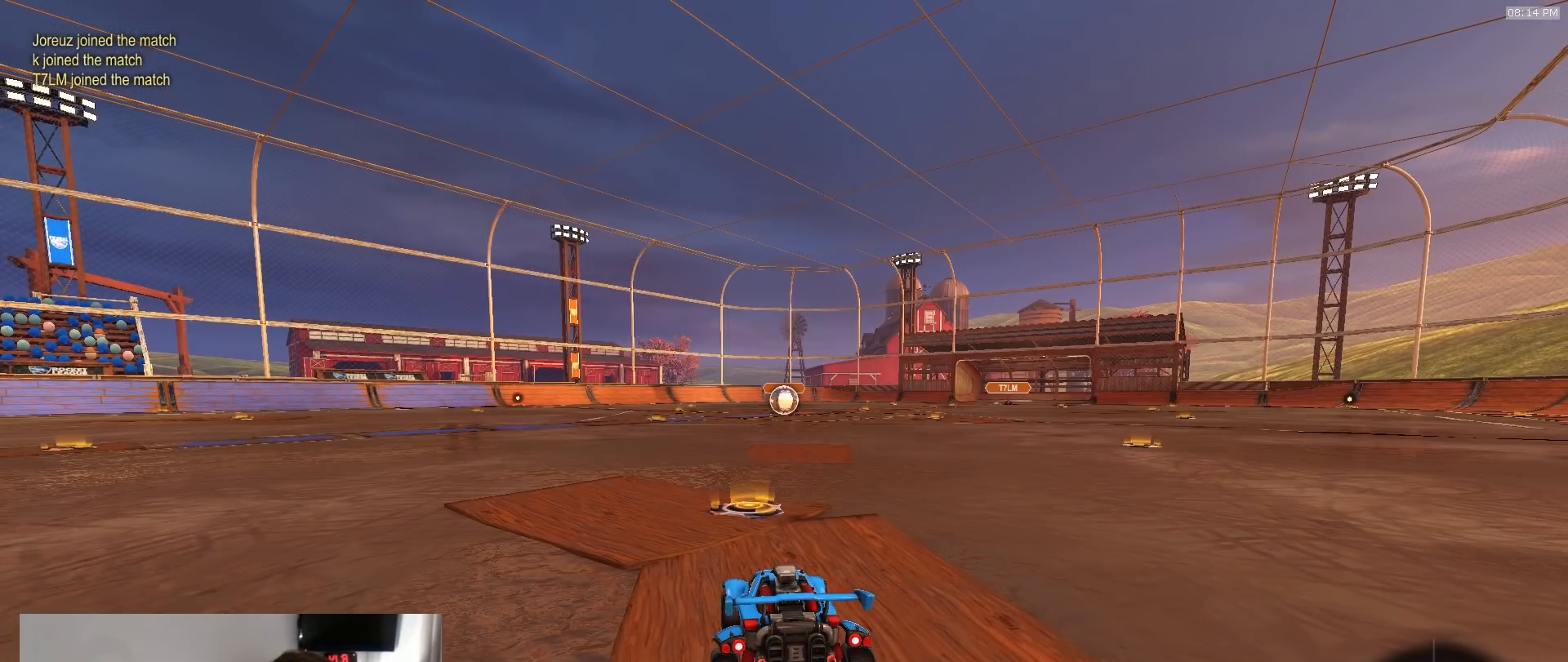
{"buttons": ["R1", "R2"], "left_stick": "center", "right_stick": "center", "events": []}
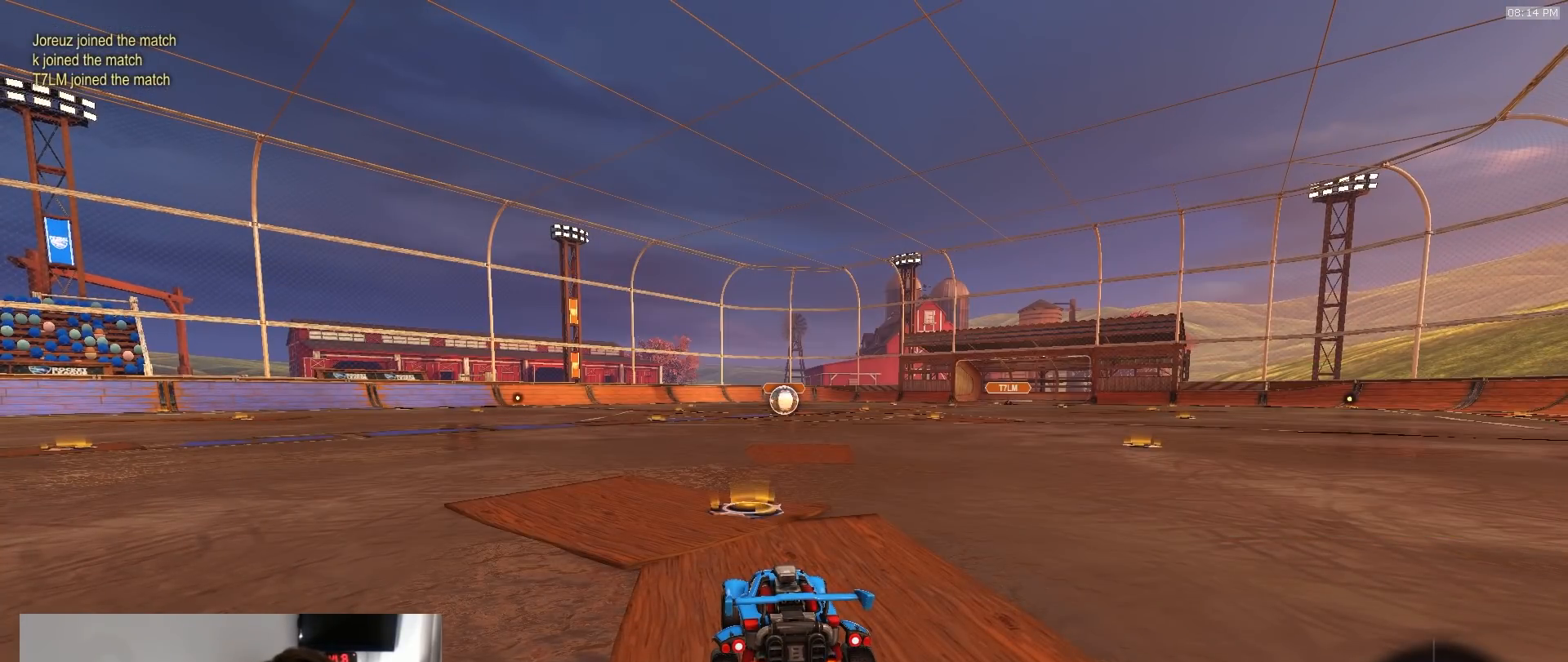
{"buttons": ["R1", "R2"], "left_stick": "center", "right_stick": "center", "events": []}